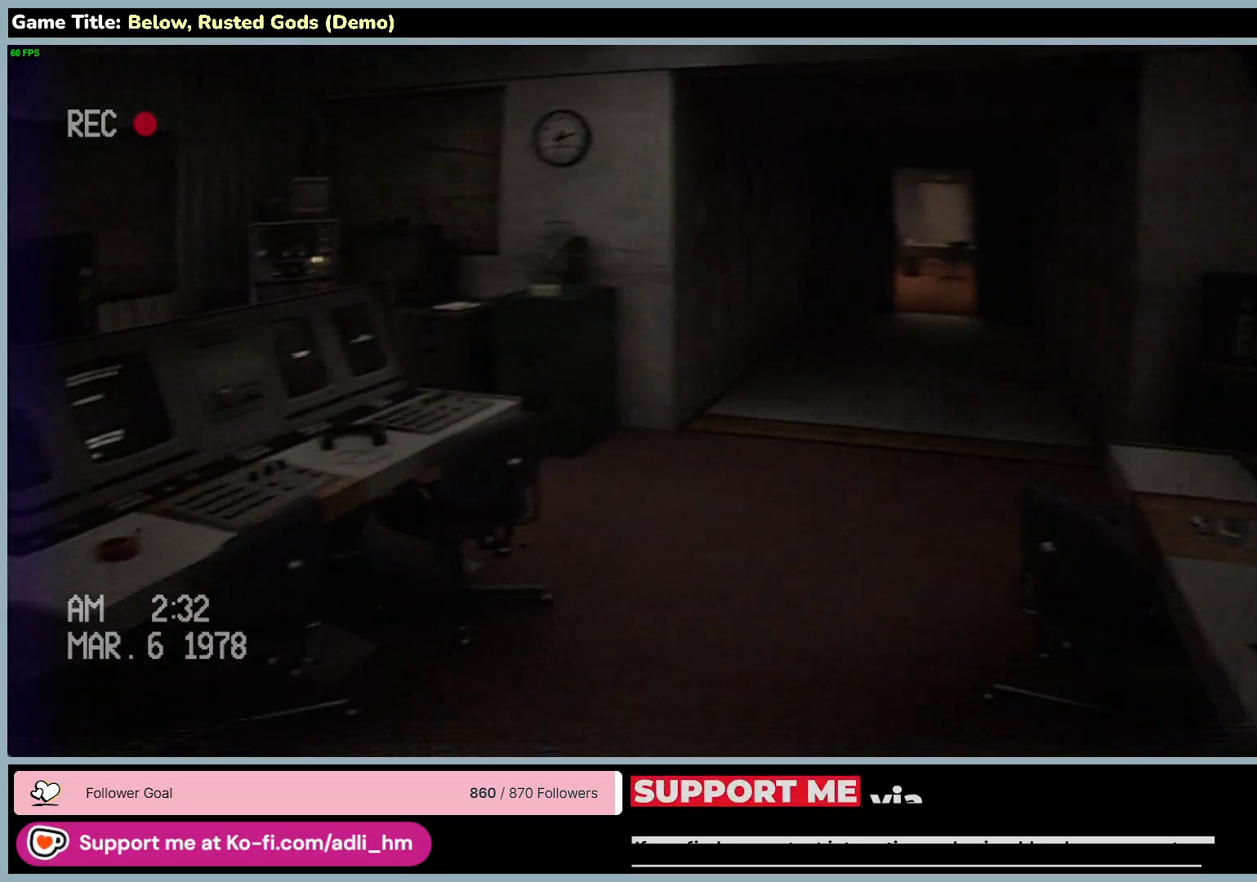
Gameplay with keyboard and mouse; each line is a JSON object with the keys and mouse buttons held at the frame after it. "events" lists presses ("down") and releases ("up") of "0", "1", "2", "3", "4", "5", "6", "7", "8", "9", "a", "alt", "b", "c", "caps_lock", "ctrl", "d", "down", "e", "escape", "f", "f1", "f2", "f3", "f4", "f5", "f6", "f7", "f8", "g", "h", "i", "j", "k", "l", "left", "m", "n", "o", "p", "q", "r", "return", "right", "s", "shift", "space", "t", "tab", "tilde", "u", "up", "v", "w", "x", "y", "z", "mouse_left", "mouse_wheel" and "mouse_right" between this image and that frame as [ms after this image, input, new state], when the widget could be followed in between. "mouse_left", "mouse_wheel", "mouse_right" = the "left", "wheel", "right" buttons of the "mouse" list. No other keys are recorded. "wheel" means that the mouse wheel is clicked or scrolled. Mouse movement is not recorded.
{"keys": ["w"], "mouse": [], "events": [[133, "w", "down"]]}
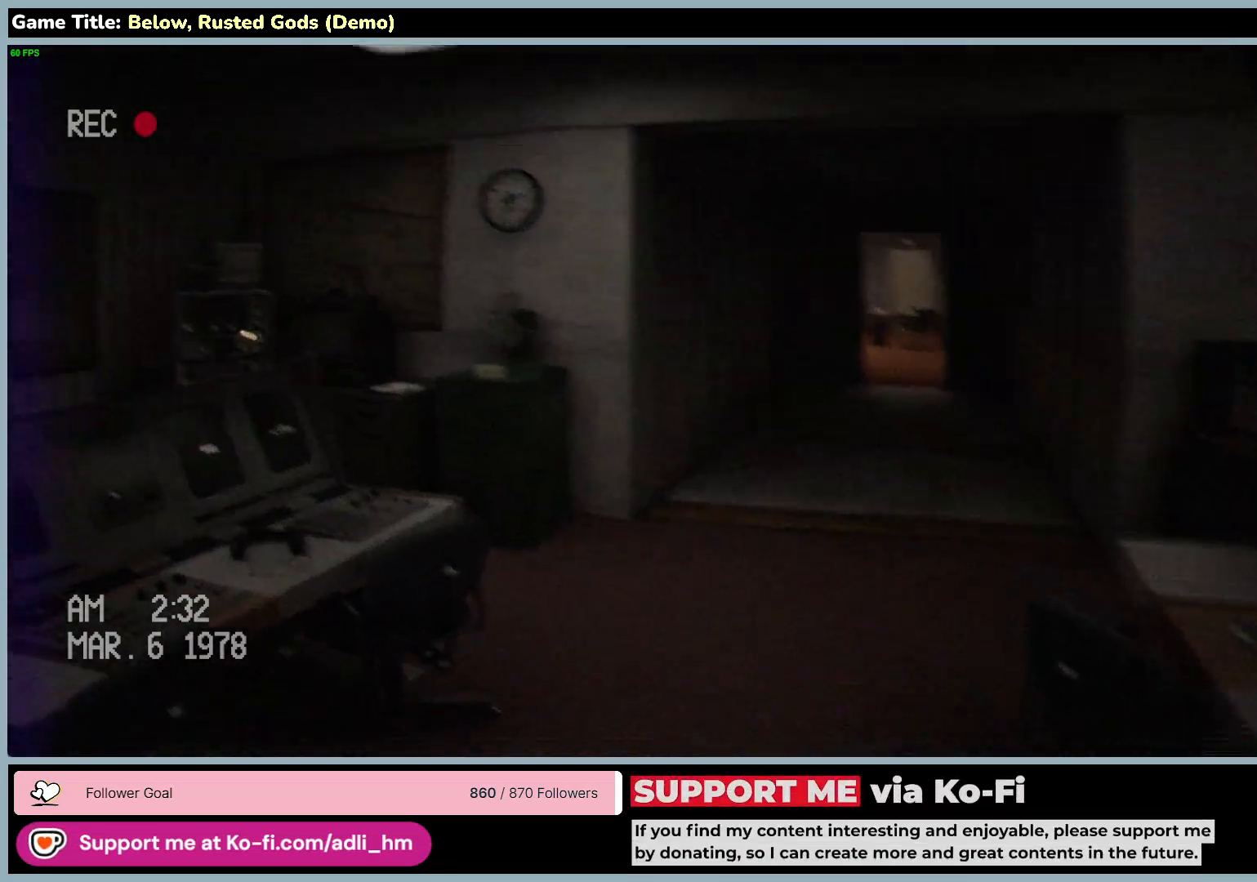
{"keys": ["d", "w"], "mouse": [], "events": [[317, "d", "down"]]}
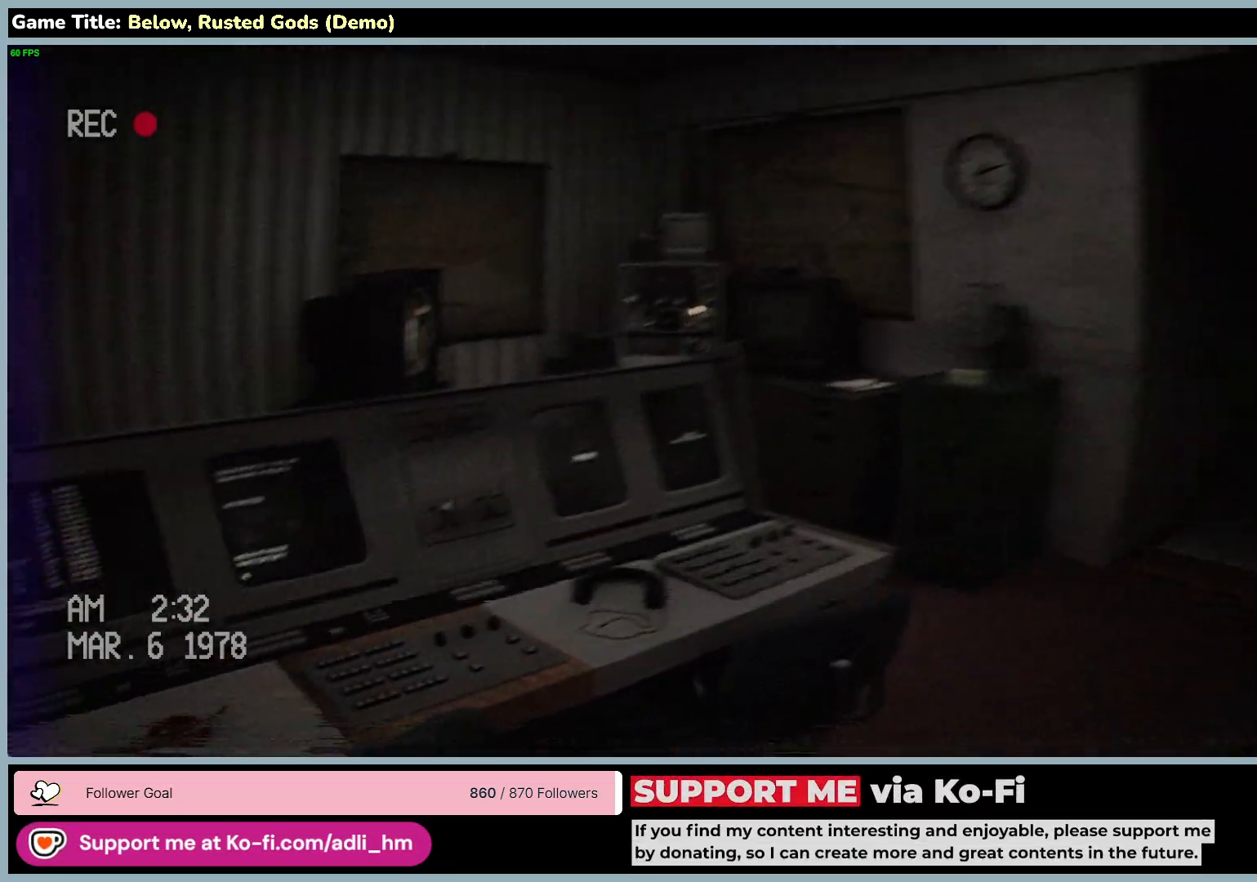
{"keys": ["d", "w"], "mouse": [], "events": []}
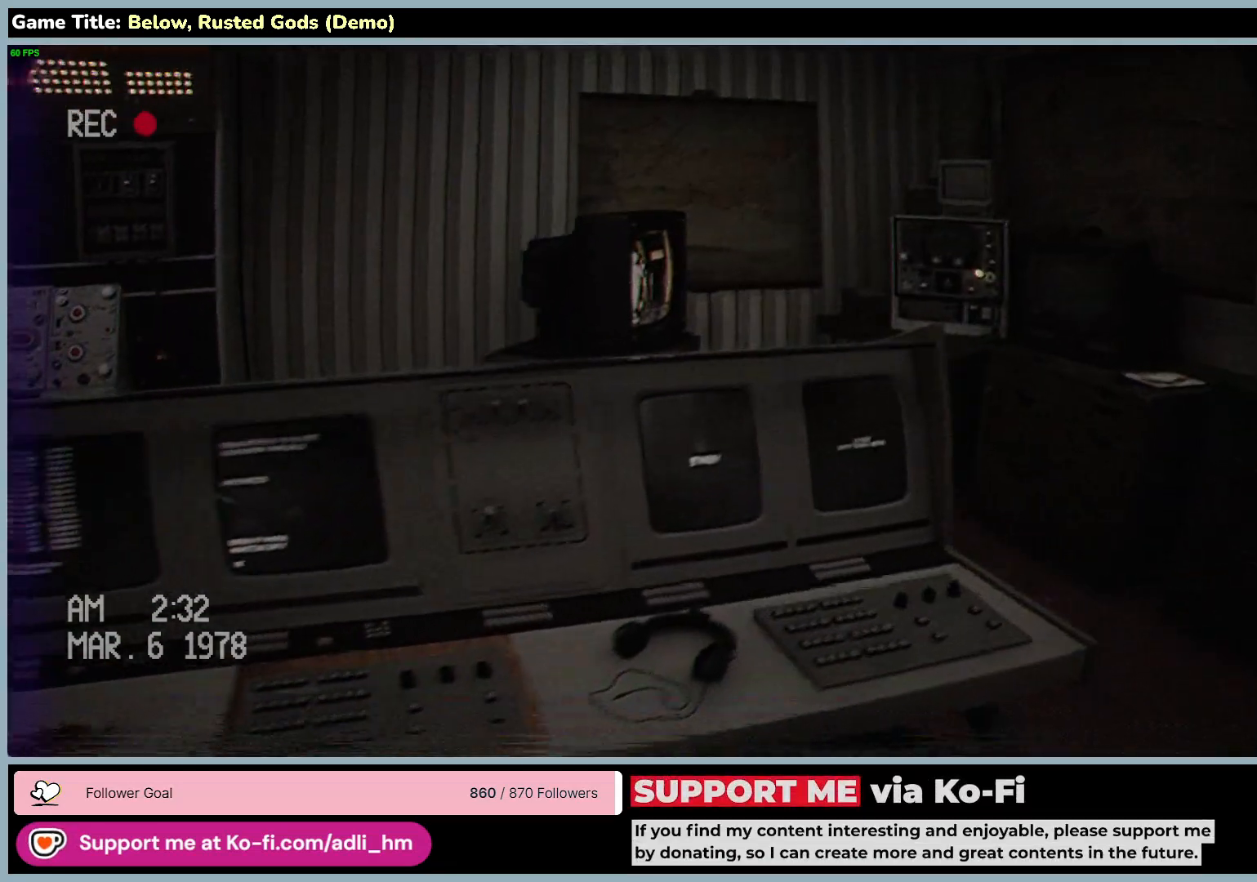
{"keys": ["d", "w"], "mouse": [], "events": []}
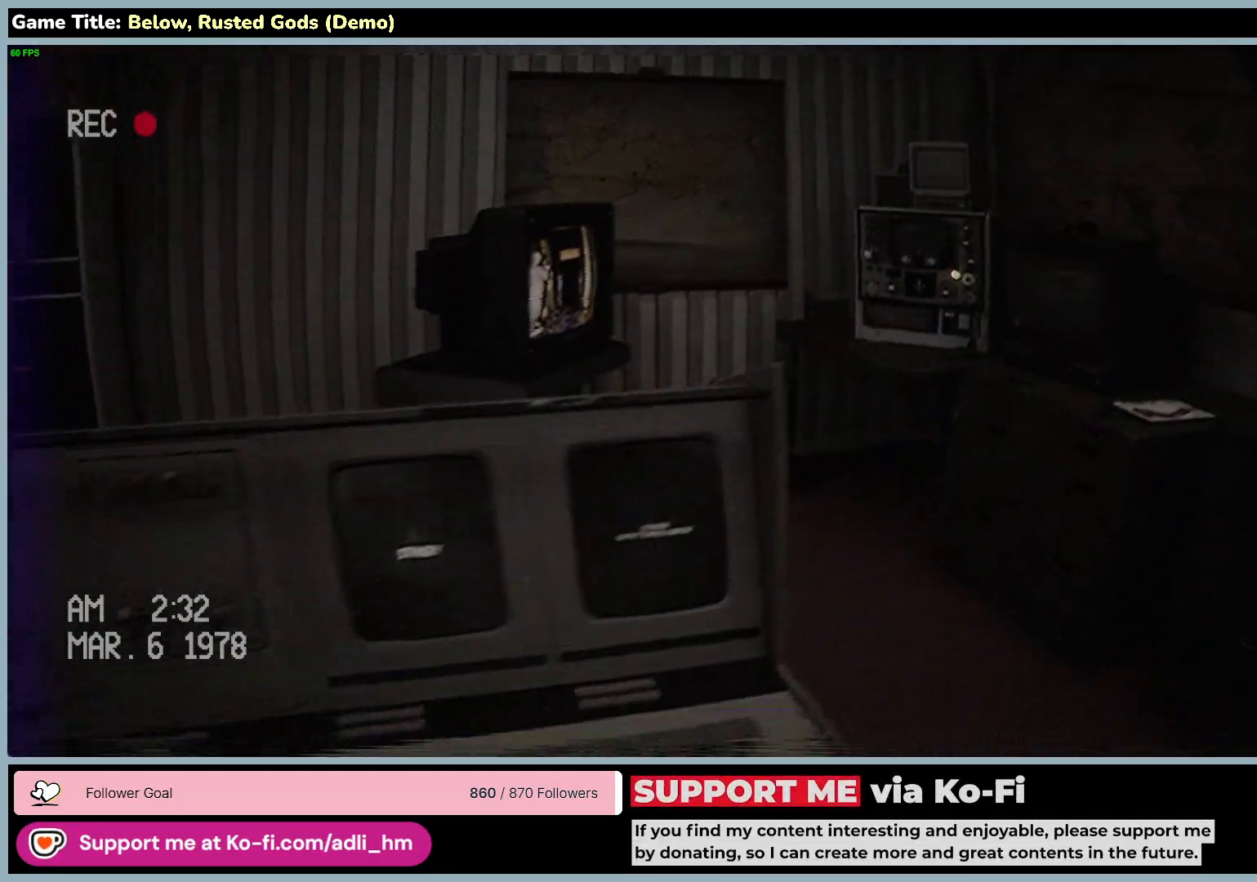
{"keys": ["d", "w"], "mouse": [], "events": []}
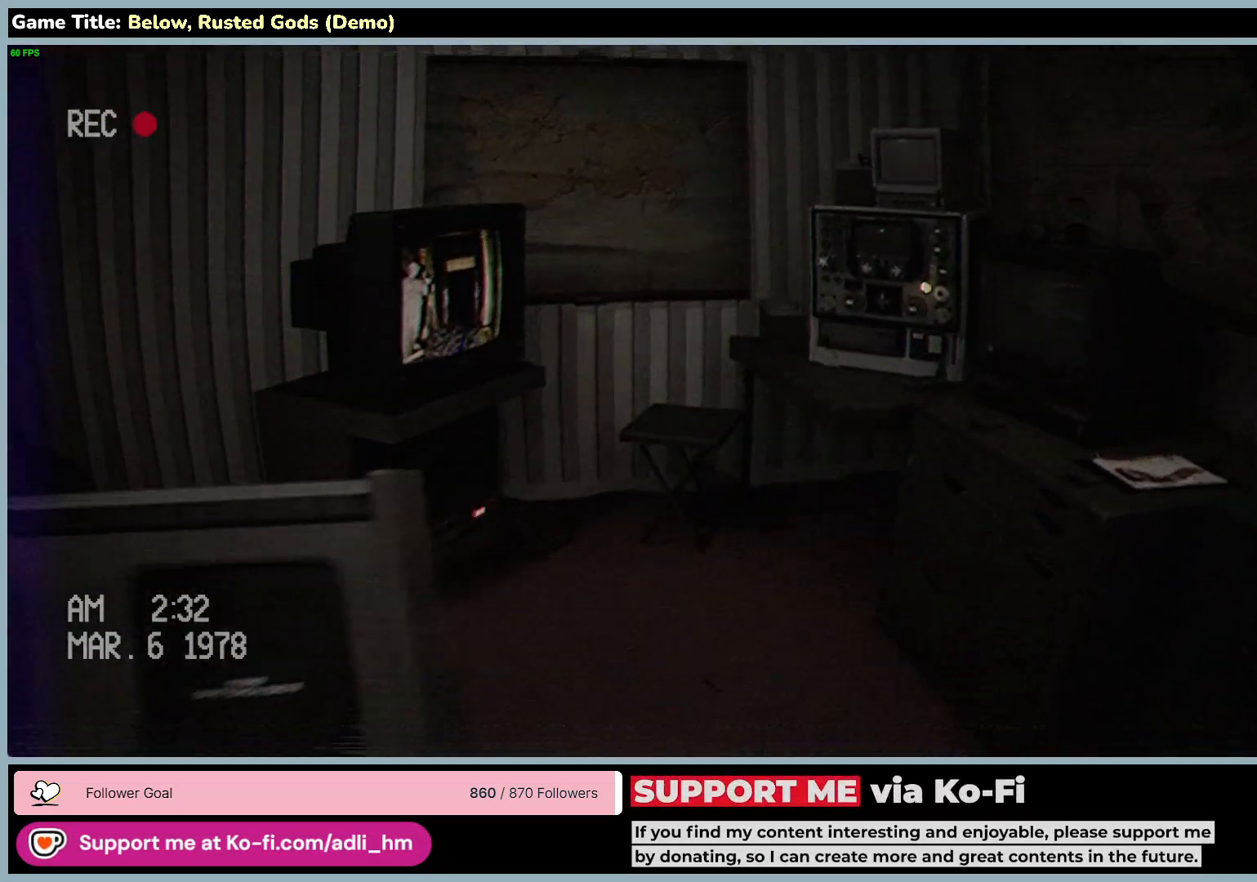
{"keys": ["d", "w"], "mouse": [], "events": []}
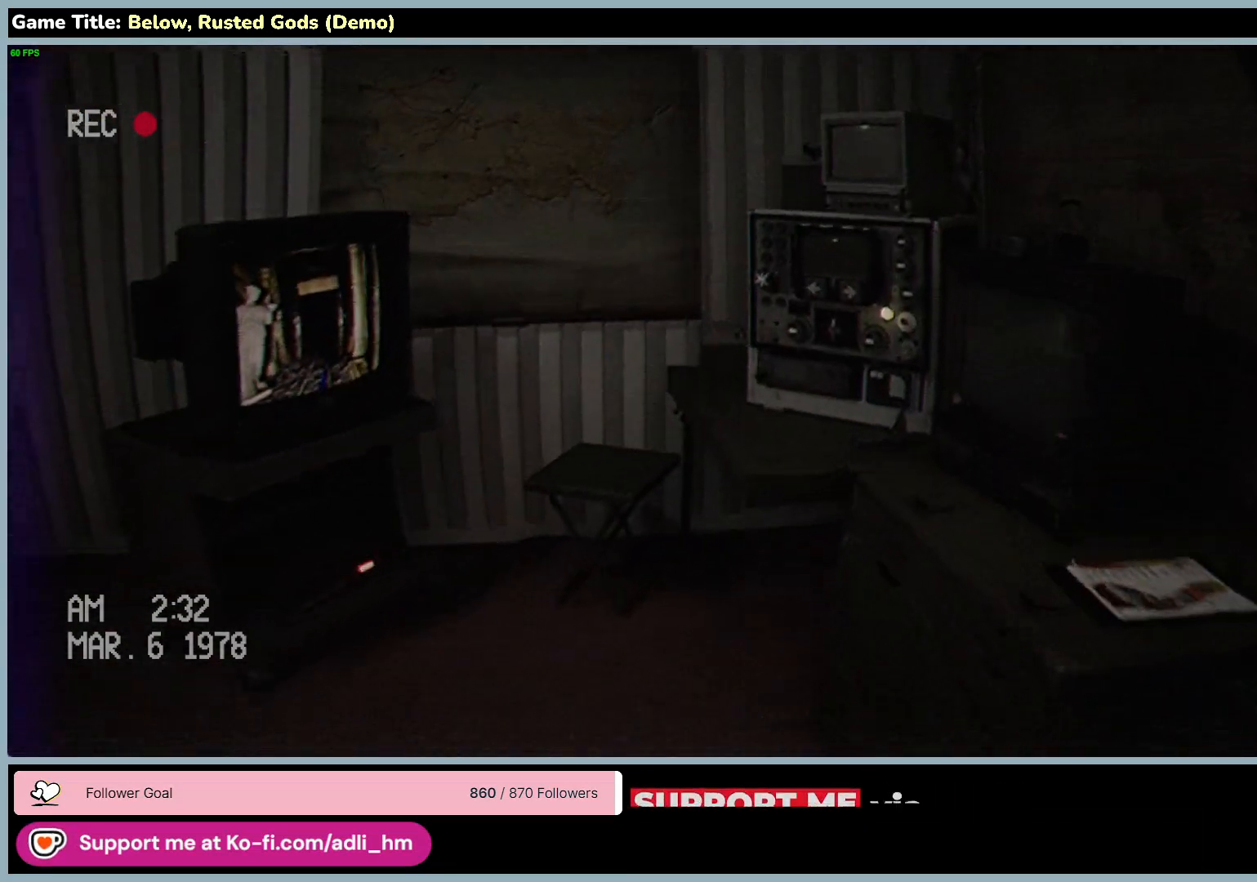
{"keys": ["w"], "mouse": [], "events": [[167, "d", "up"]]}
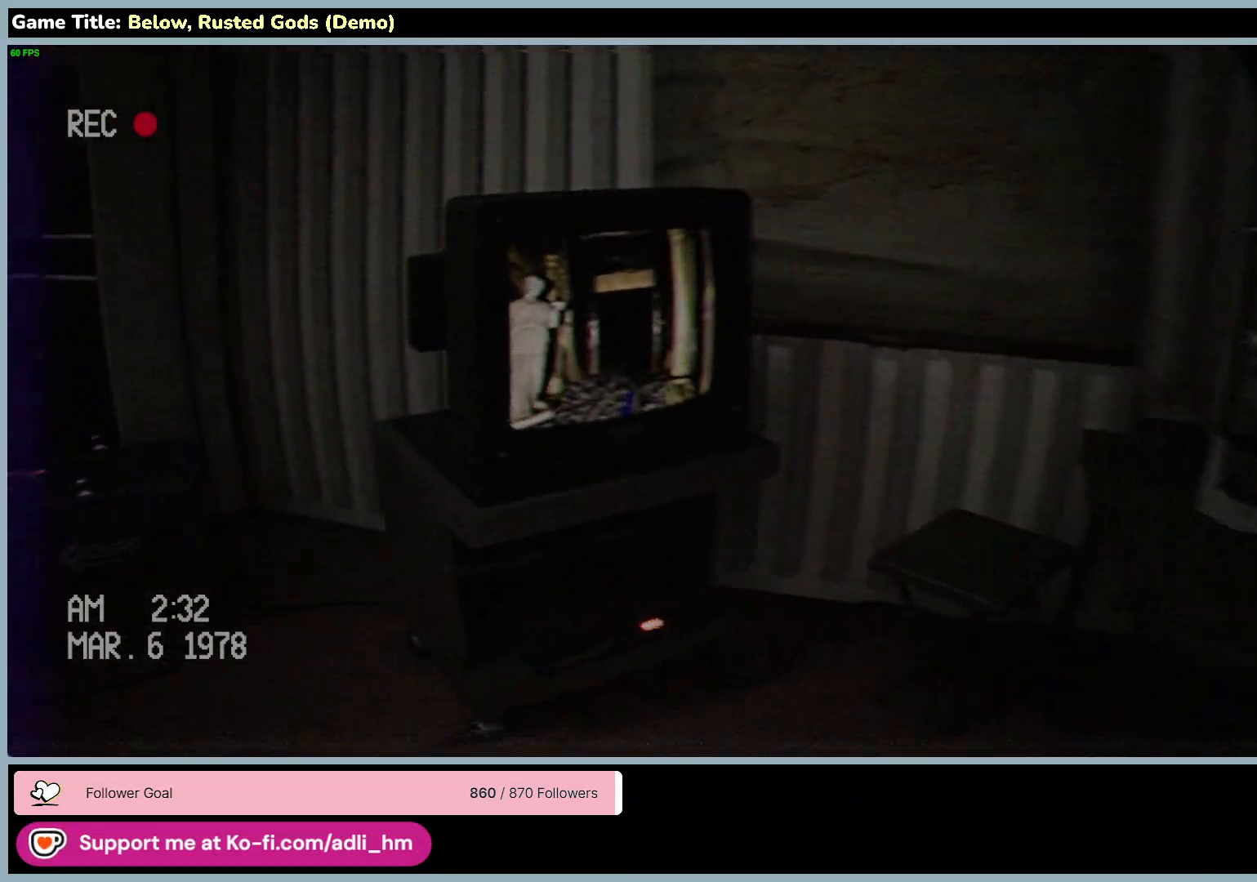
{"keys": ["w"], "mouse": [], "events": []}
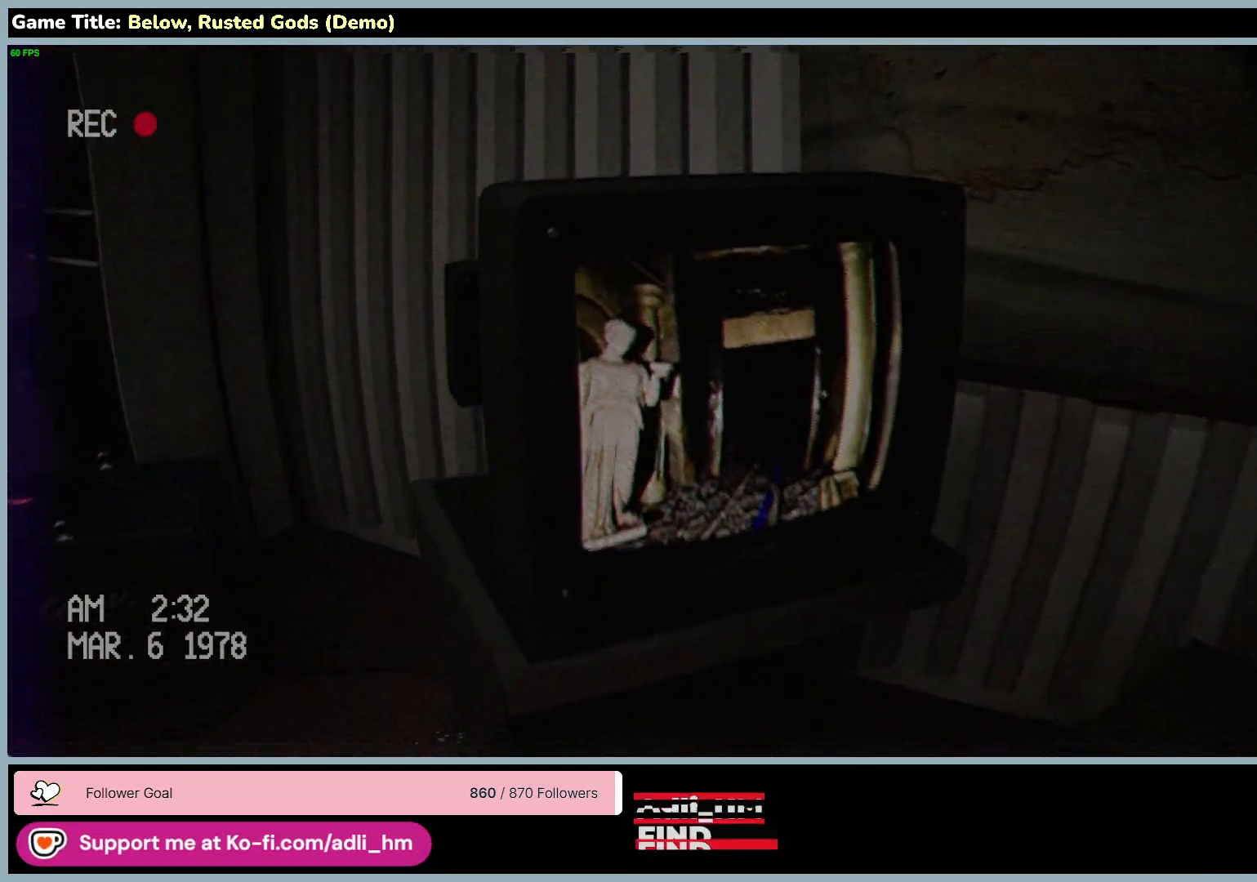
{"keys": ["d"], "mouse": [], "events": [[250, "d", "down"], [367, "w", "up"]]}
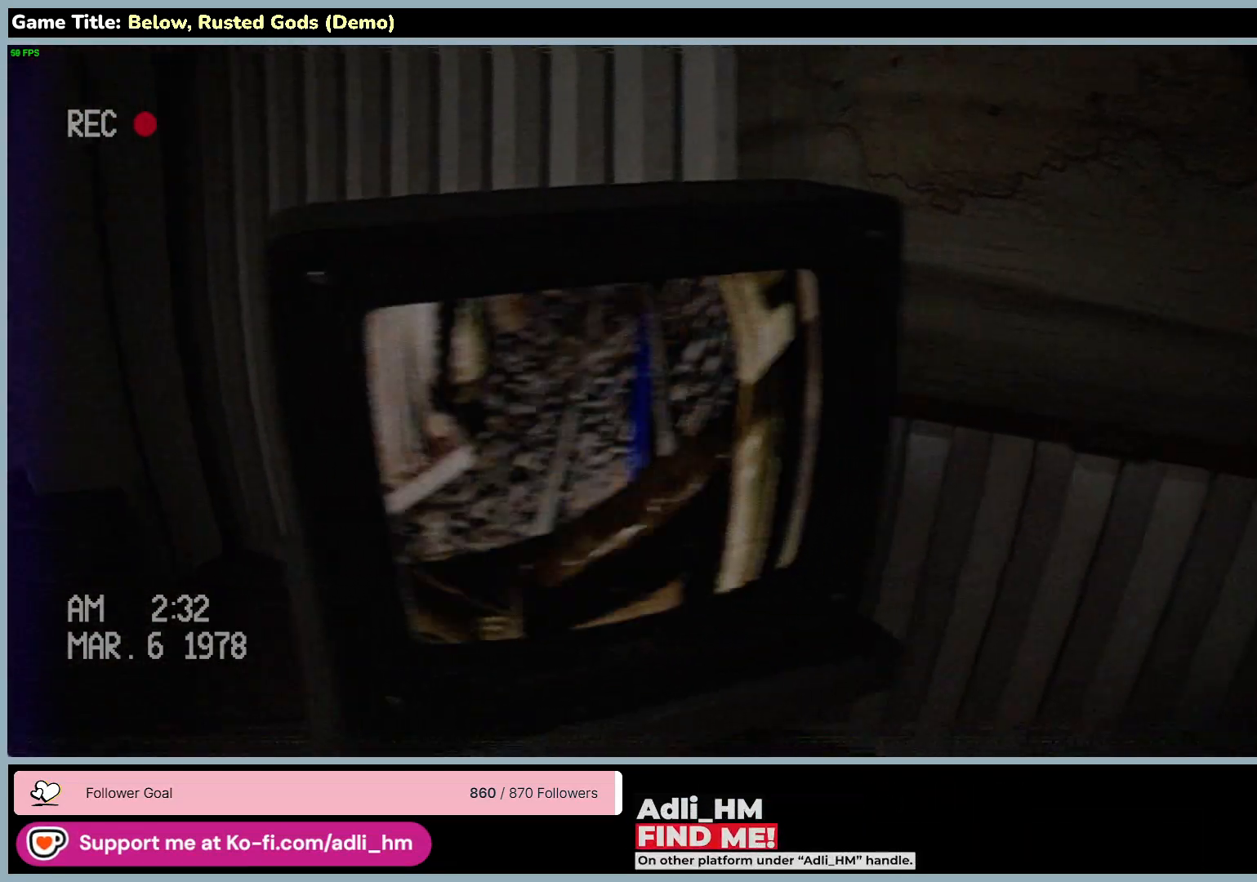
{"keys": [], "mouse": [], "events": [[333, "d", "up"]]}
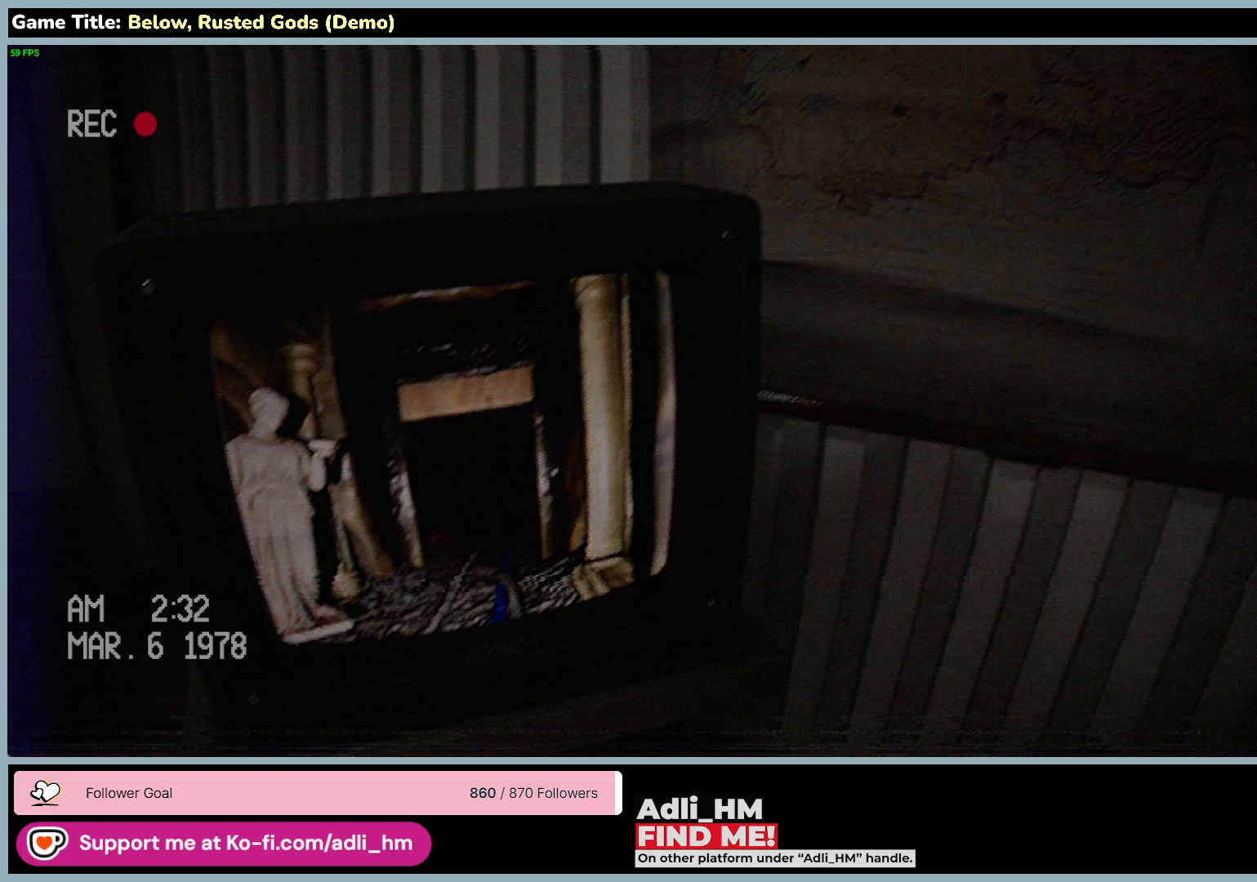
{"keys": [], "mouse": [], "events": []}
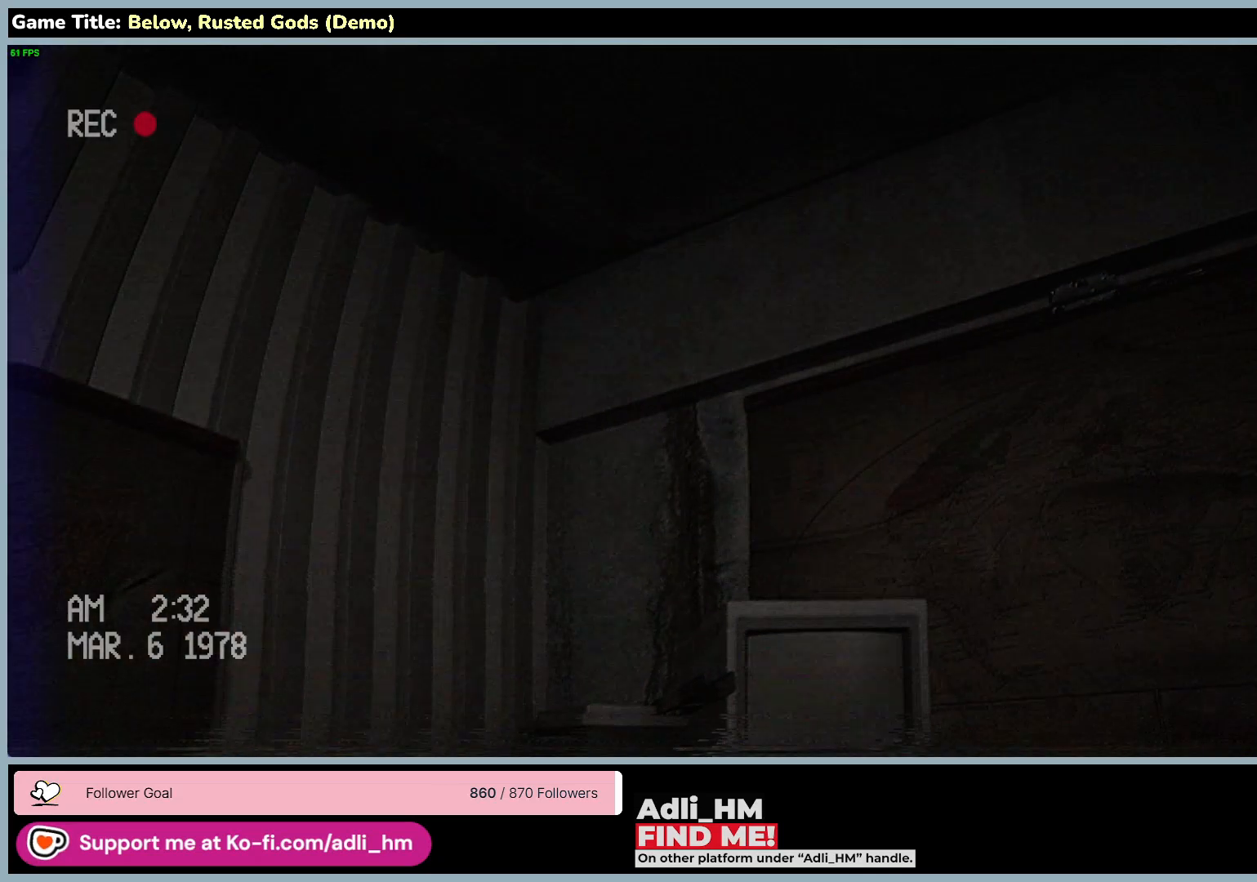
{"keys": [], "mouse": [], "events": []}
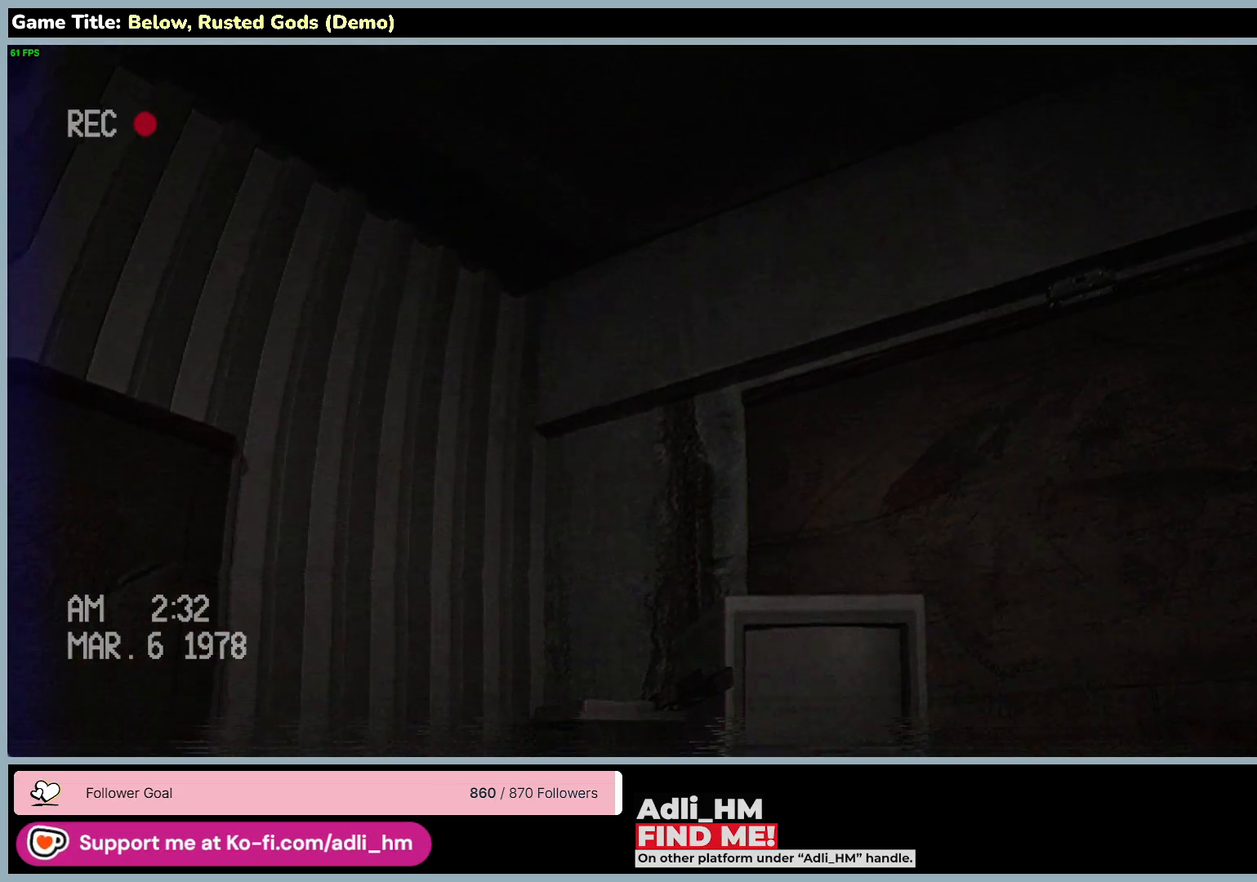
{"keys": [], "mouse": [], "events": []}
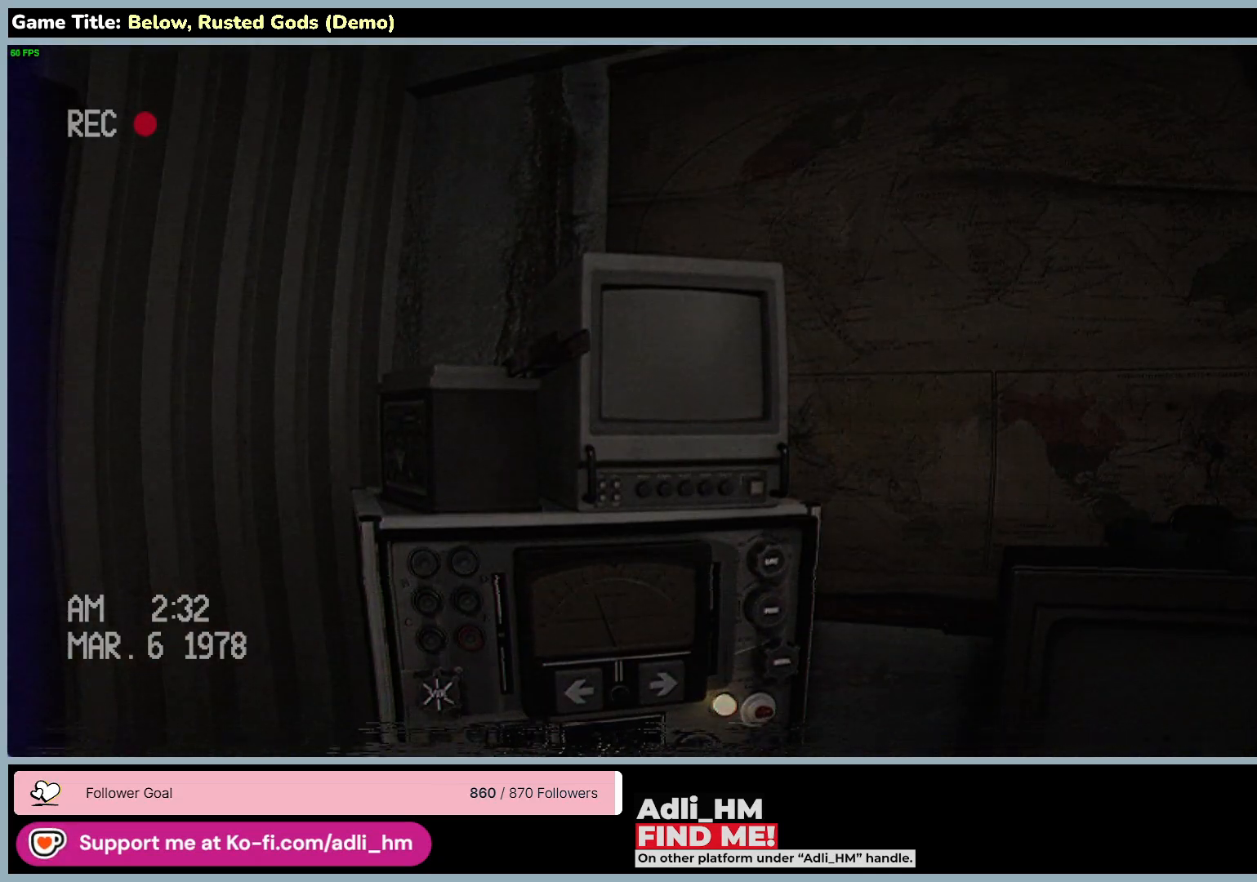
{"keys": [], "mouse": [], "events": []}
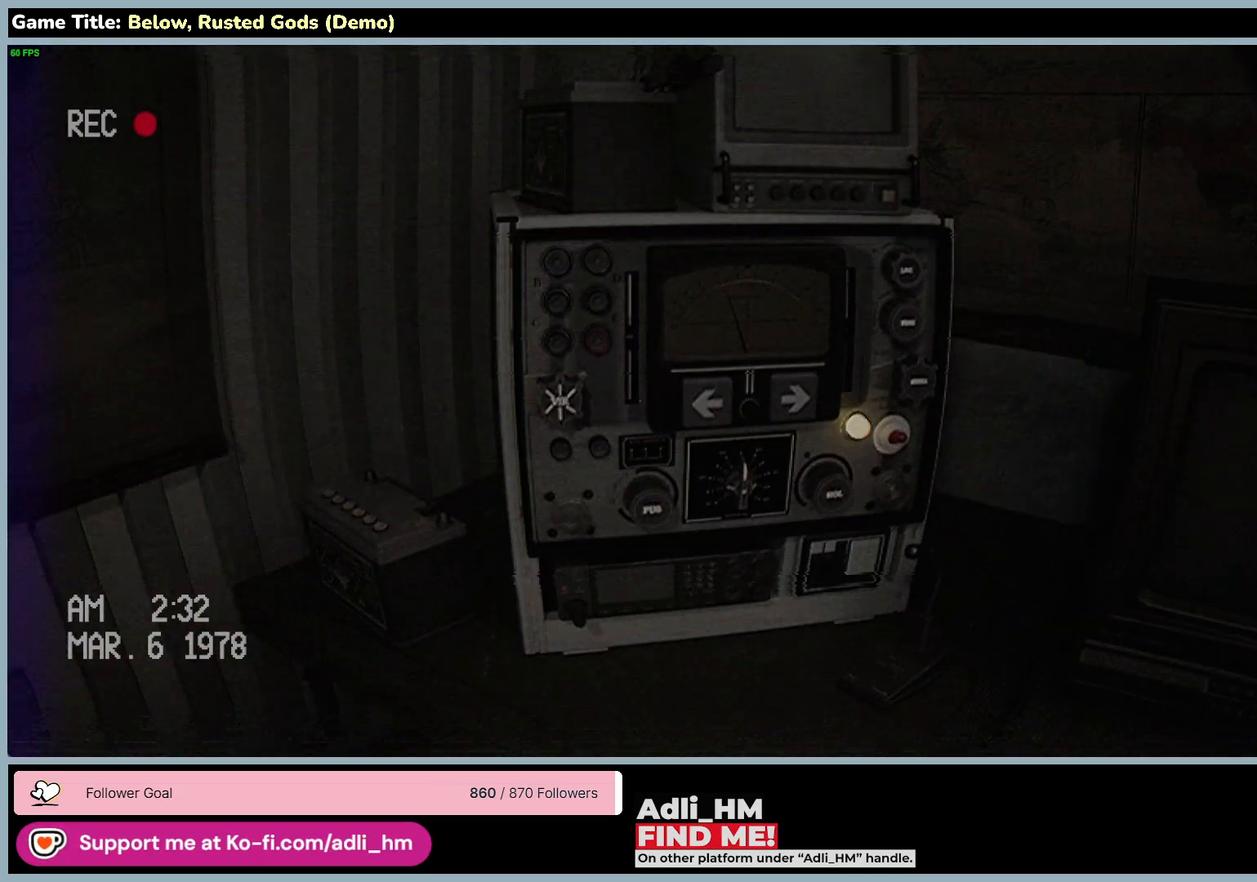
{"keys": [], "mouse": [], "events": []}
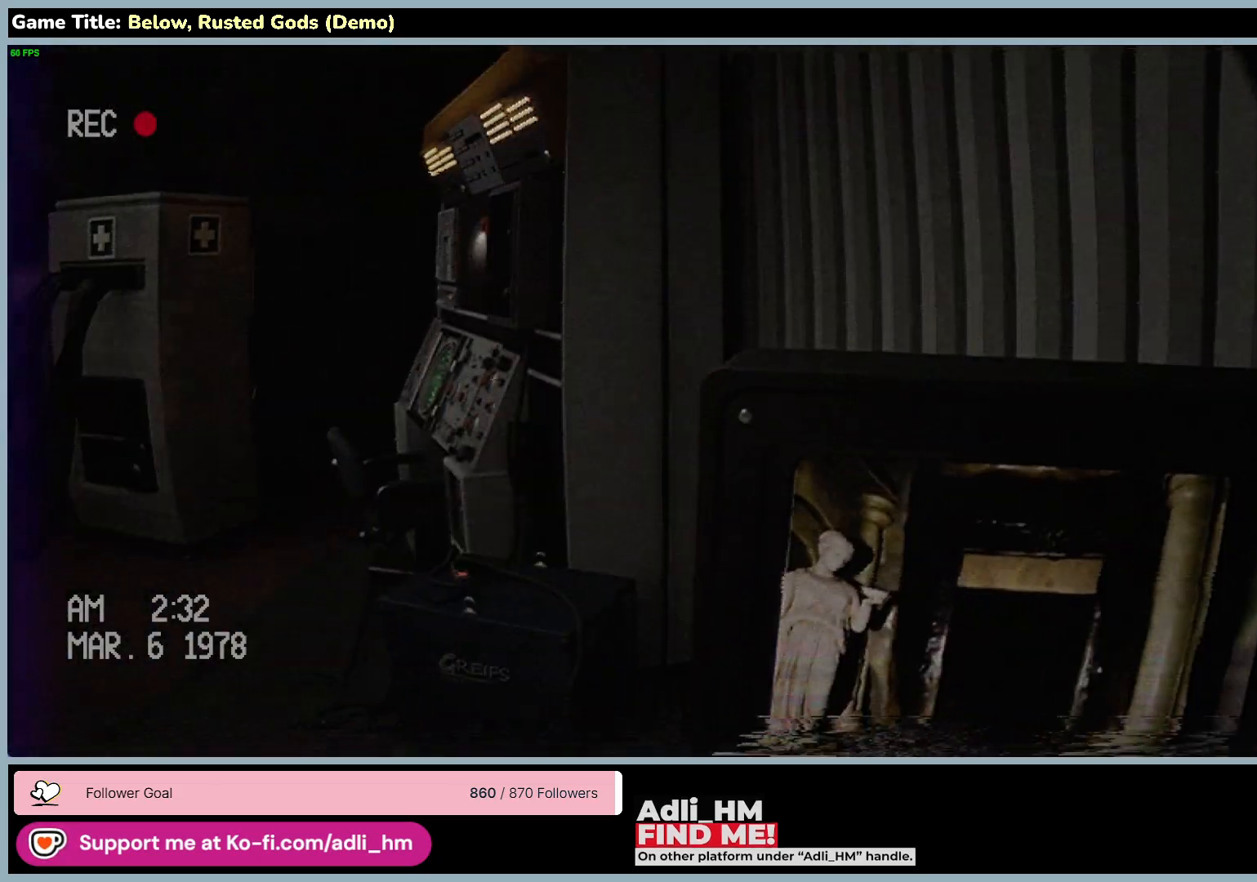
{"keys": [], "mouse": [], "events": []}
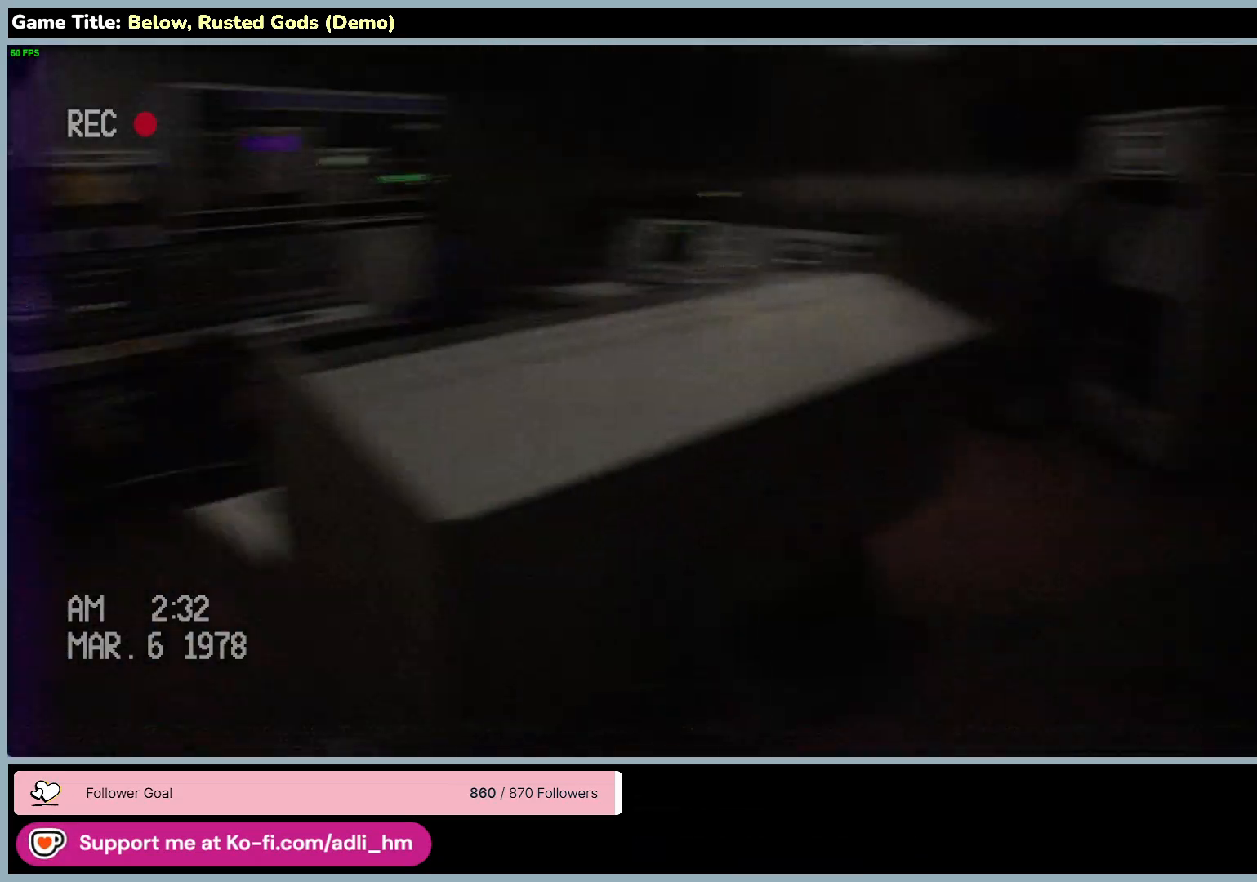
{"keys": [], "mouse": [], "events": []}
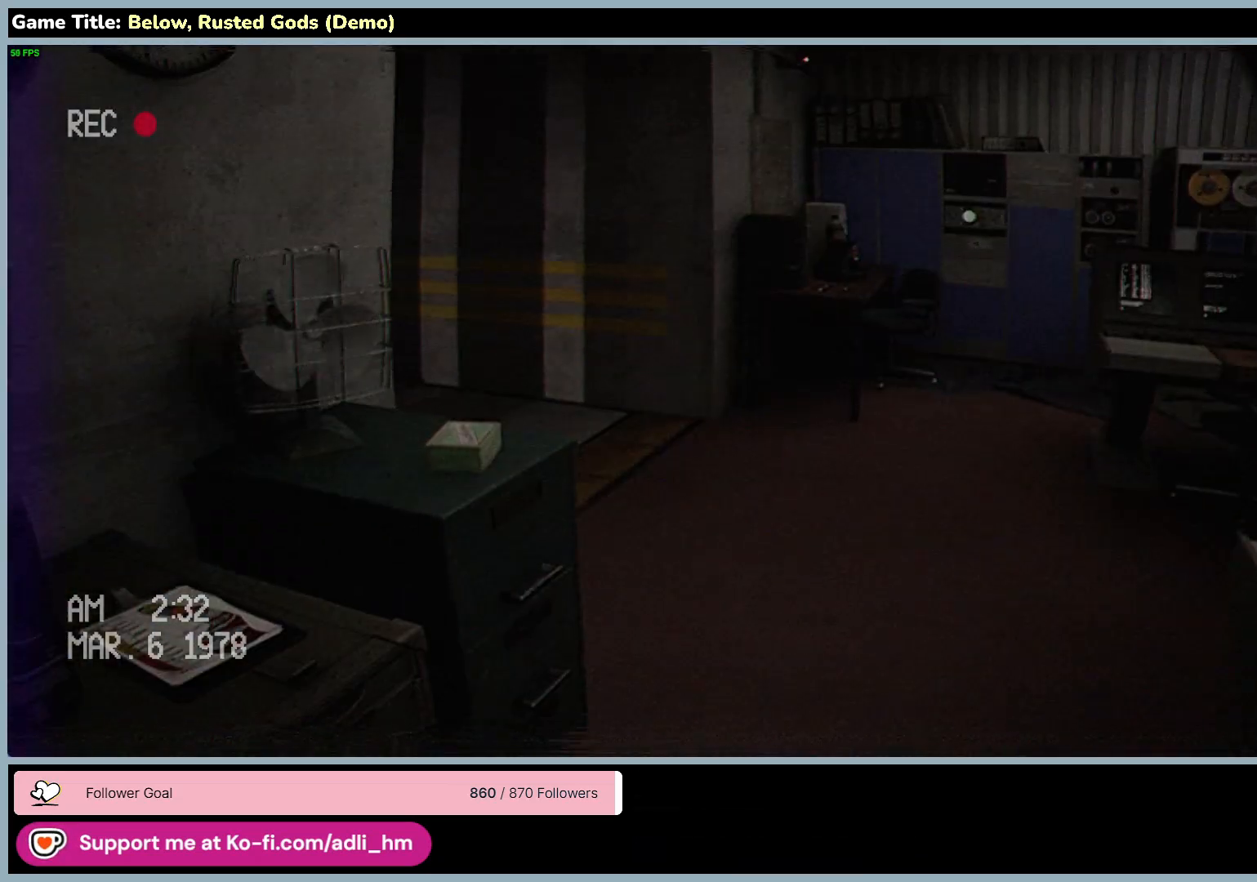
{"keys": [], "mouse": [], "events": []}
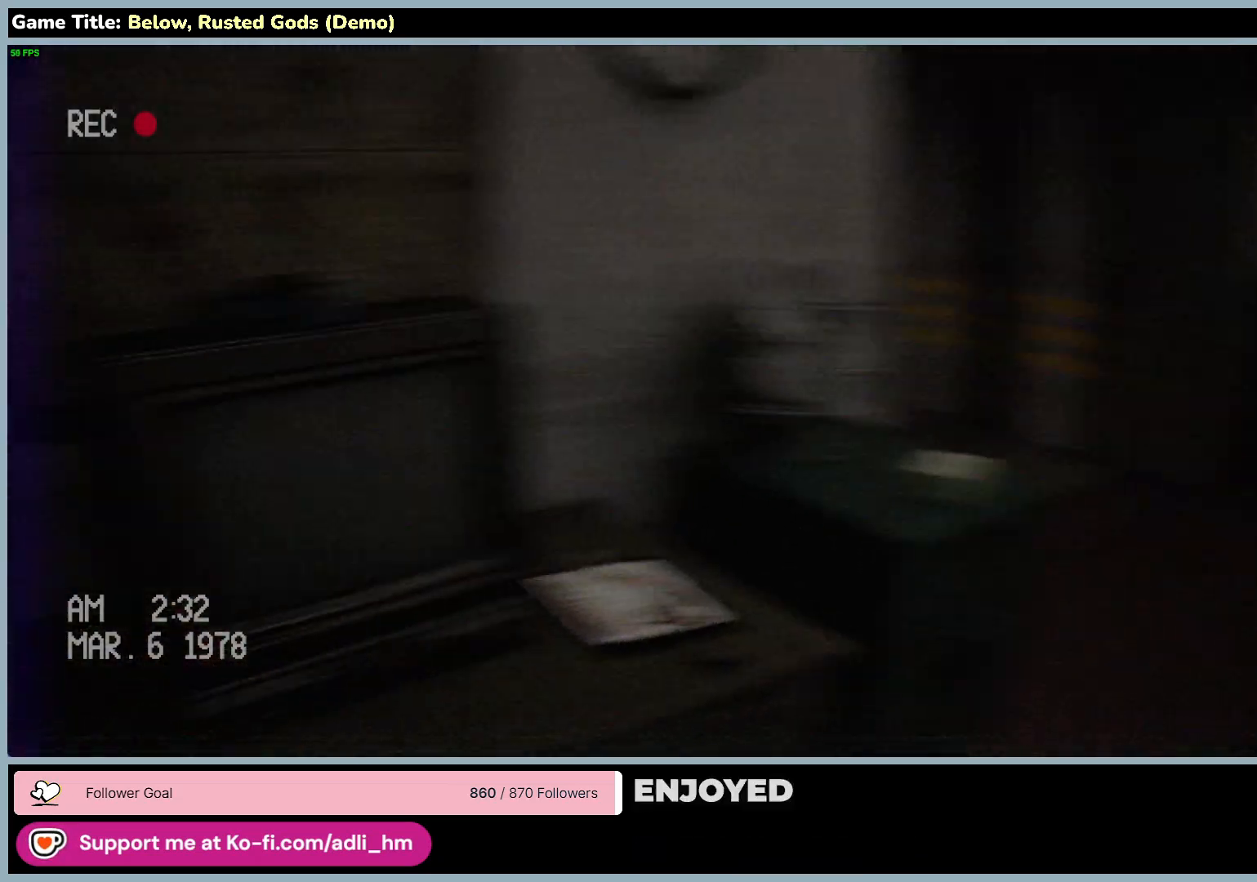
{"keys": [], "mouse": [], "events": []}
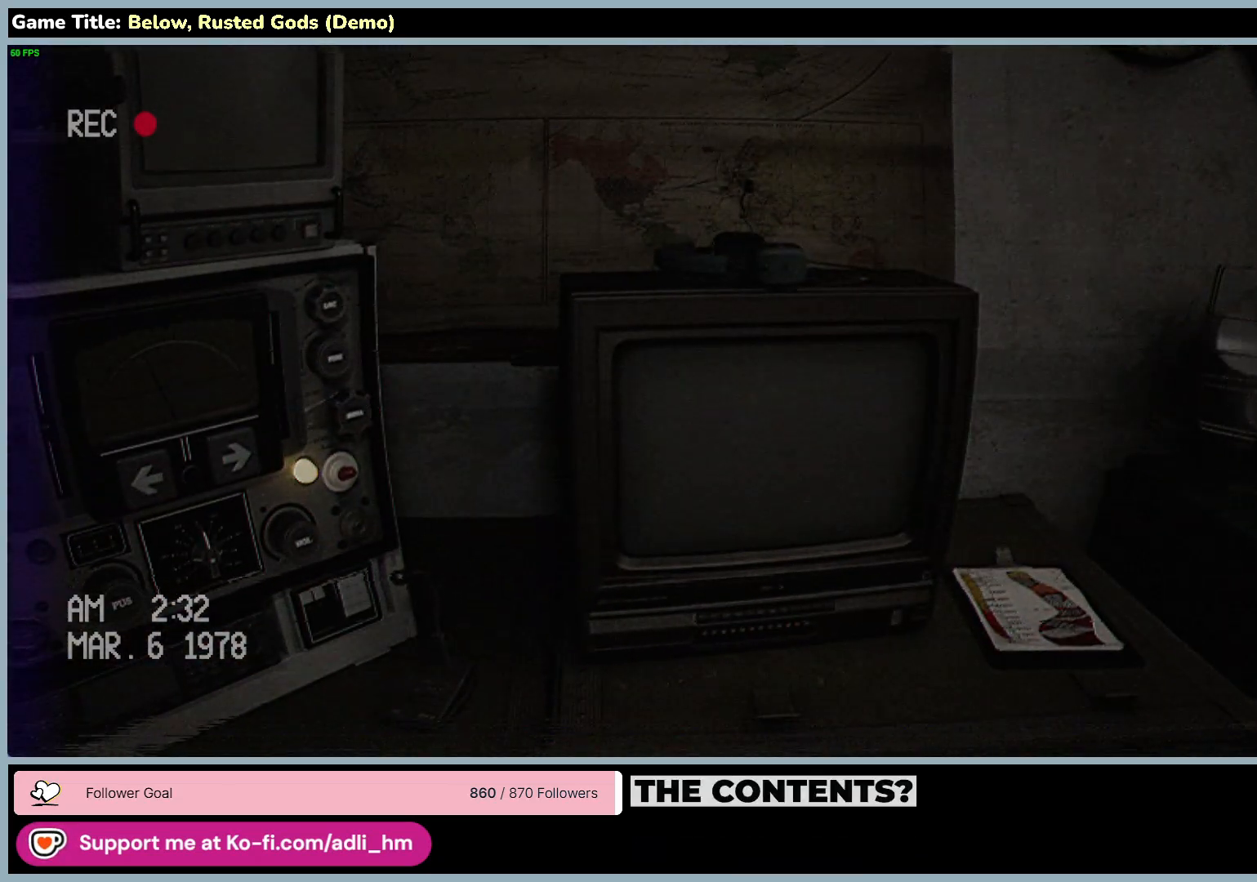
{"keys": ["w"], "mouse": [], "events": [[500, "w", "down"]]}
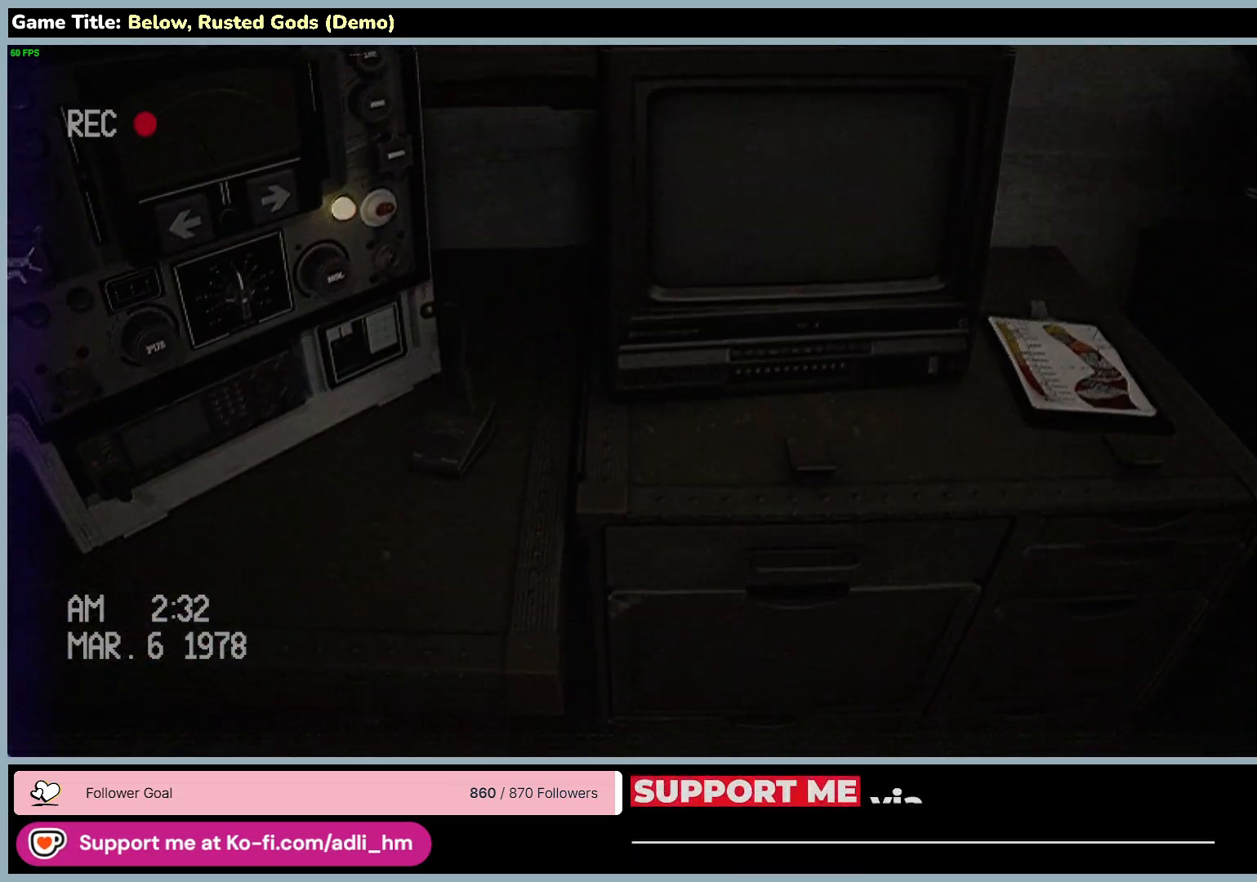
{"keys": ["w"], "mouse": [], "events": []}
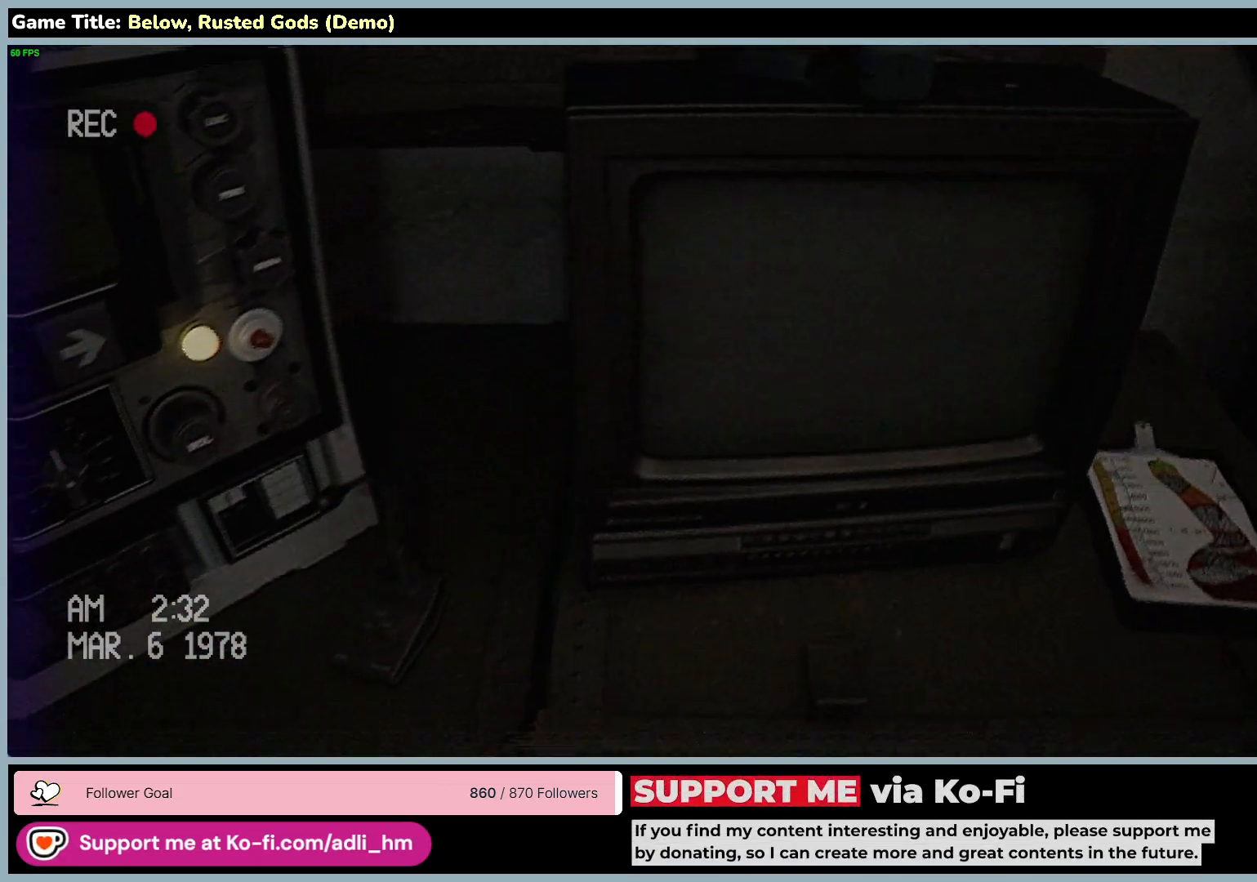
{"keys": [], "mouse": [], "events": [[283, "w", "up"]]}
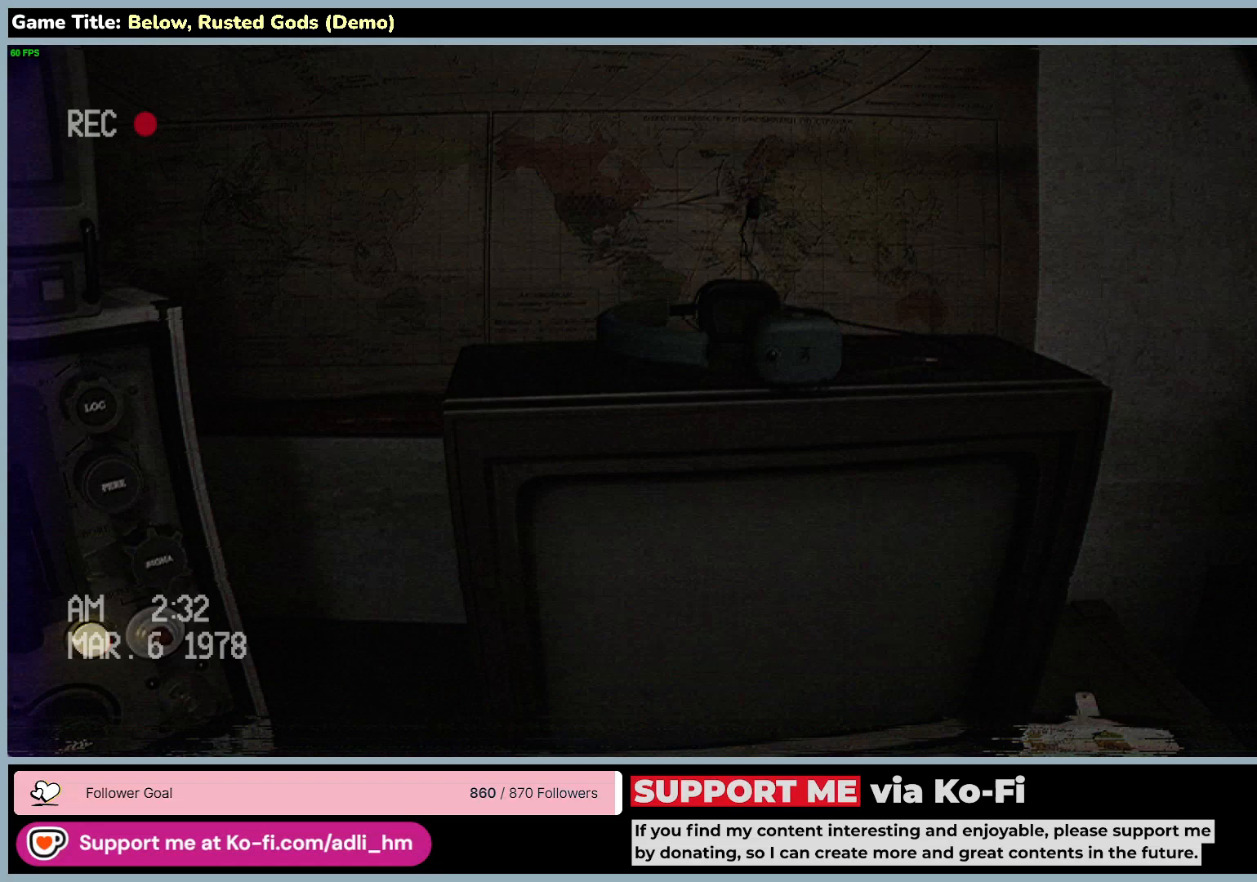
{"keys": ["d", "w"], "mouse": [], "events": [[17, "d", "down"], [200, "w", "down"]]}
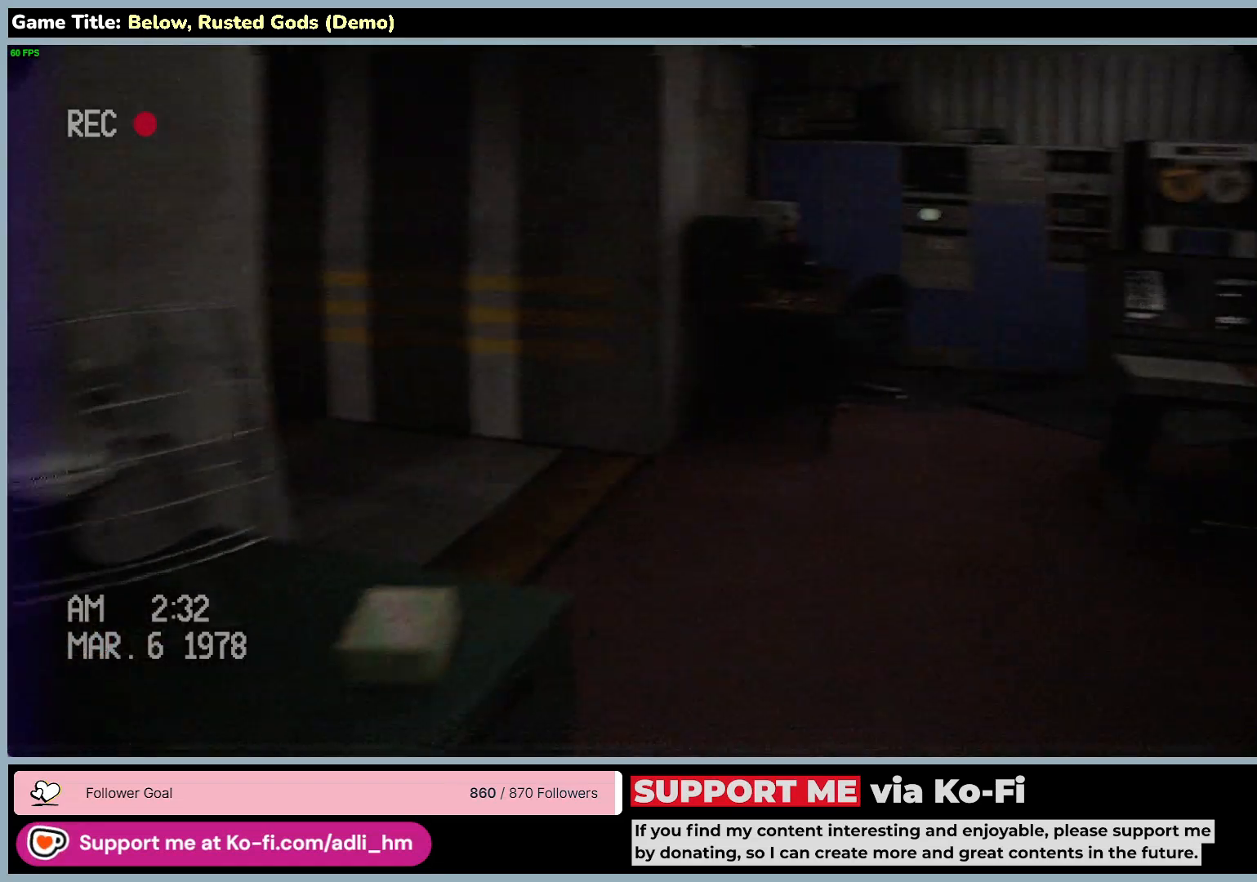
{"keys": ["d", "w"], "mouse": [], "events": []}
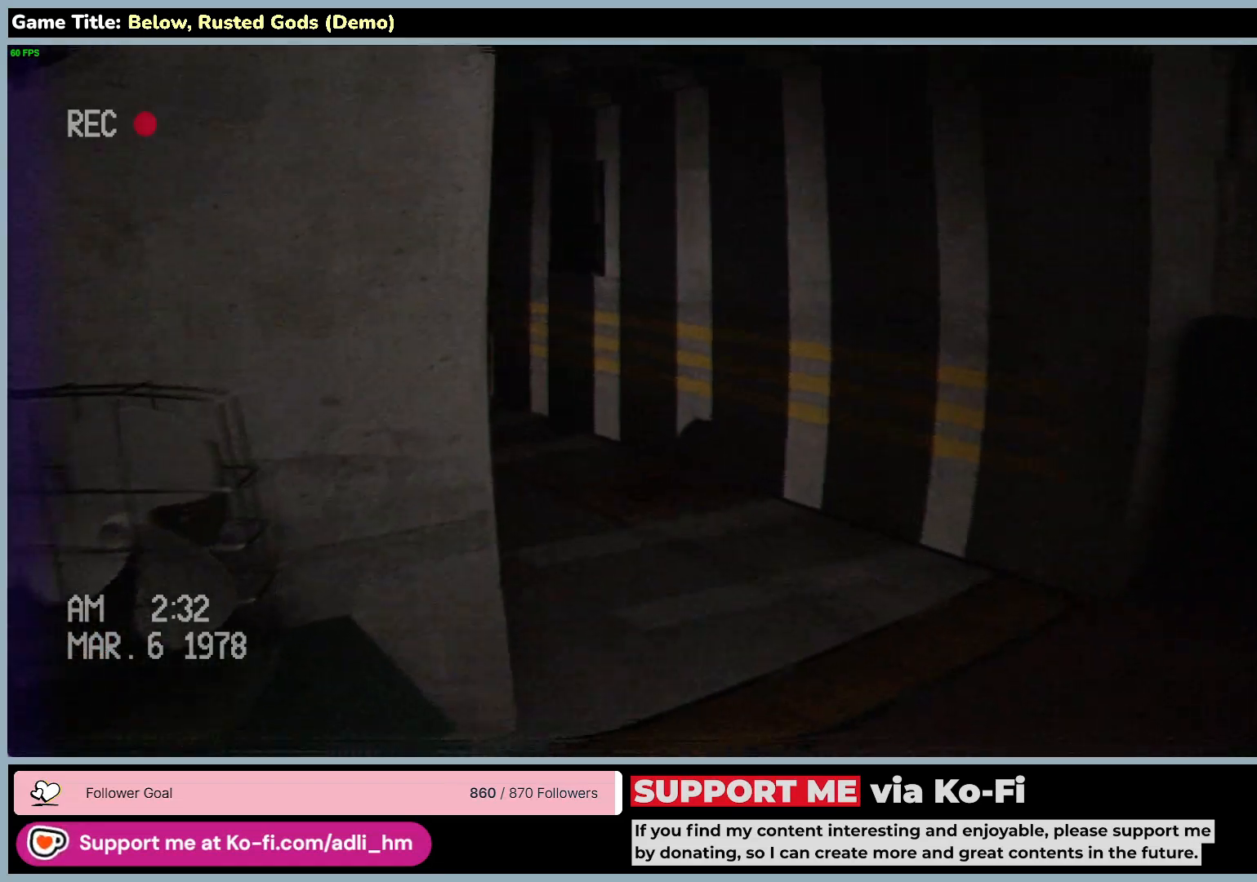
{"keys": ["d", "w"], "mouse": [], "events": []}
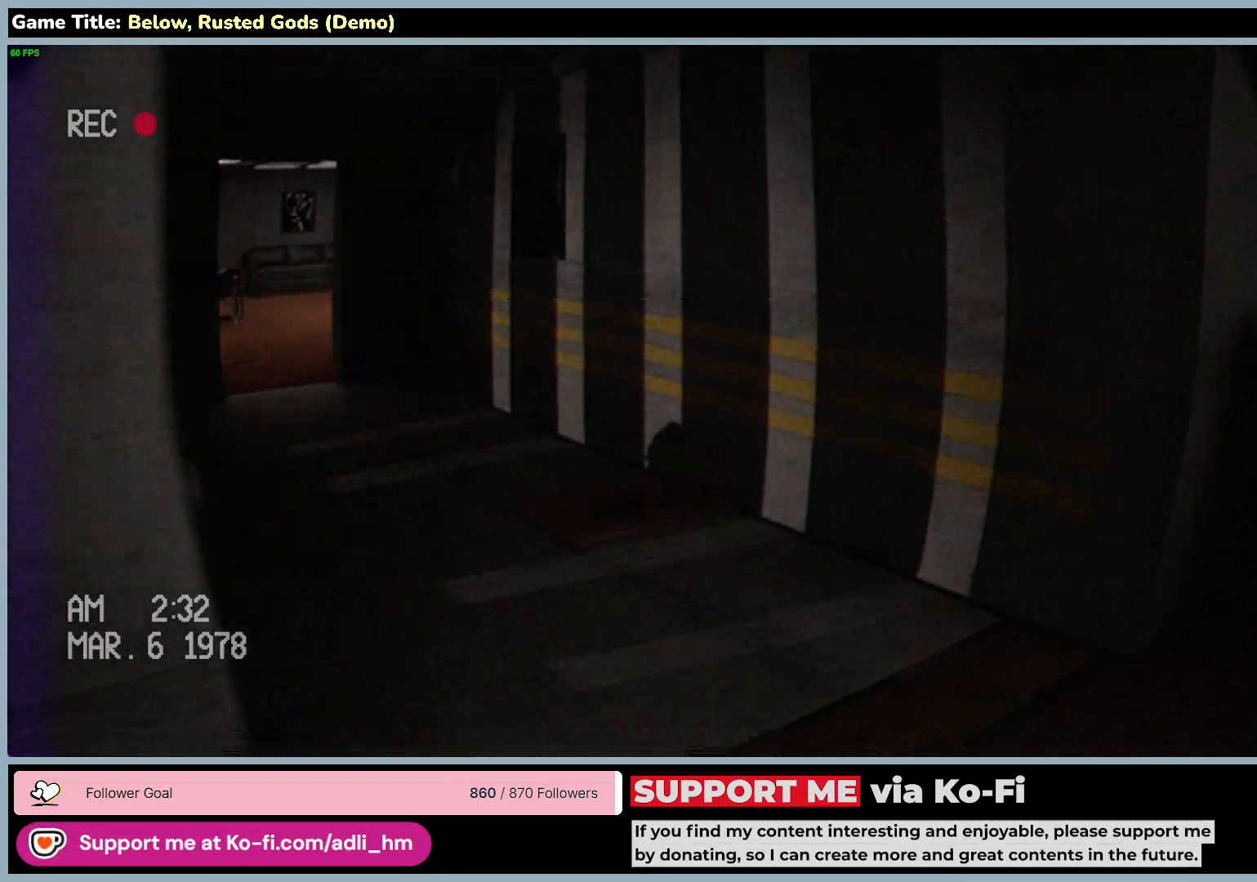
{"keys": ["d", "w"], "mouse": [], "events": [[283, "d", "up"], [367, "d", "down"]]}
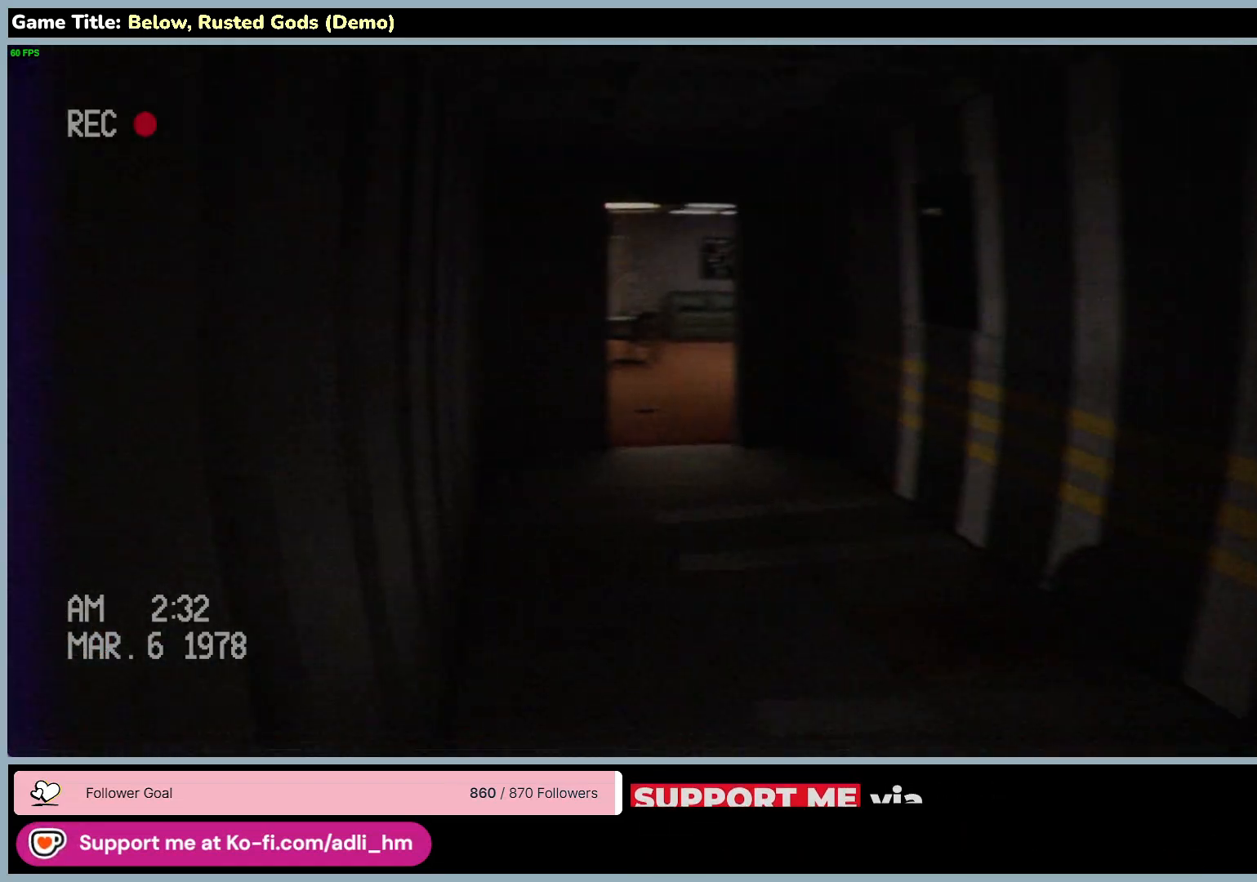
{"keys": ["w"], "mouse": [], "events": [[433, "d", "up"]]}
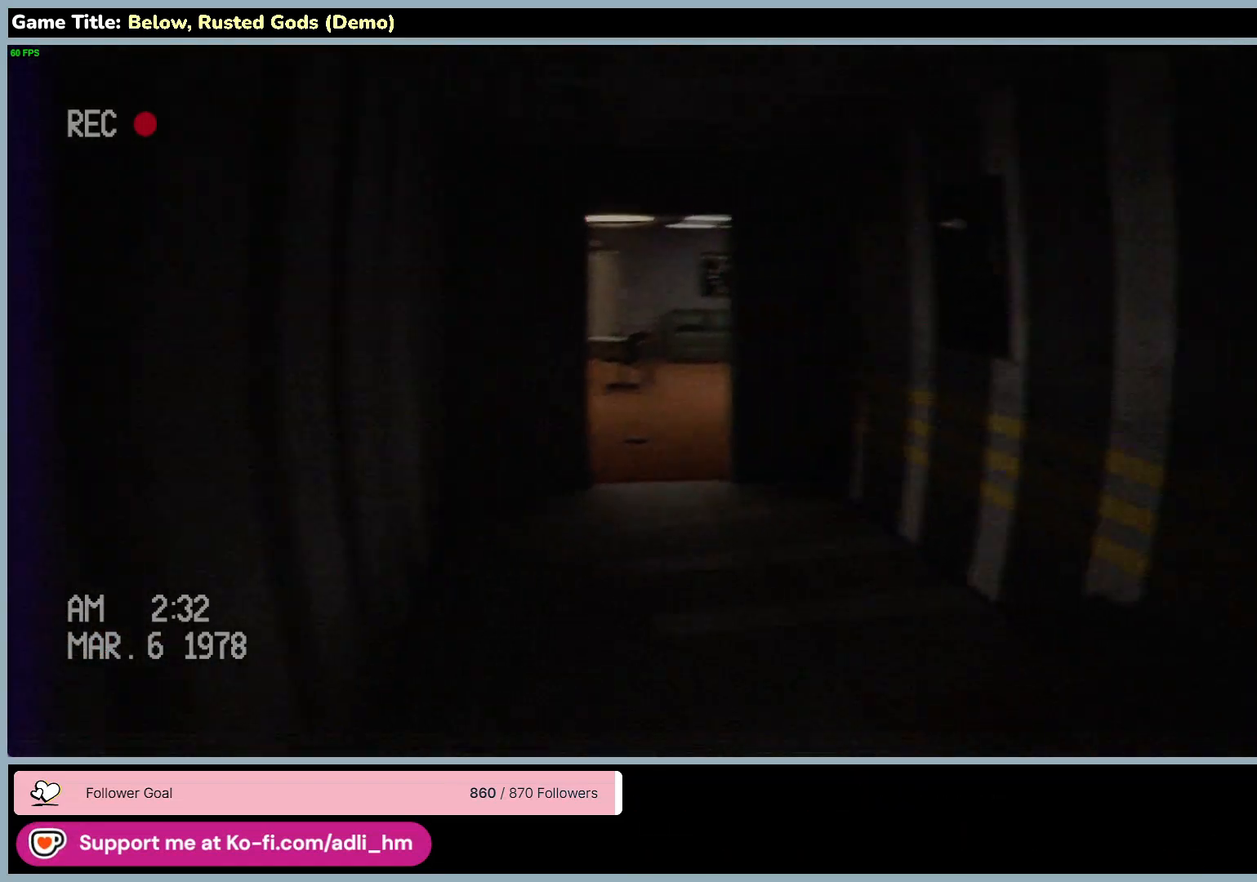
{"keys": ["d", "shift", "w"], "mouse": [], "events": [[133, "d", "down"], [500, "shift", "down"]]}